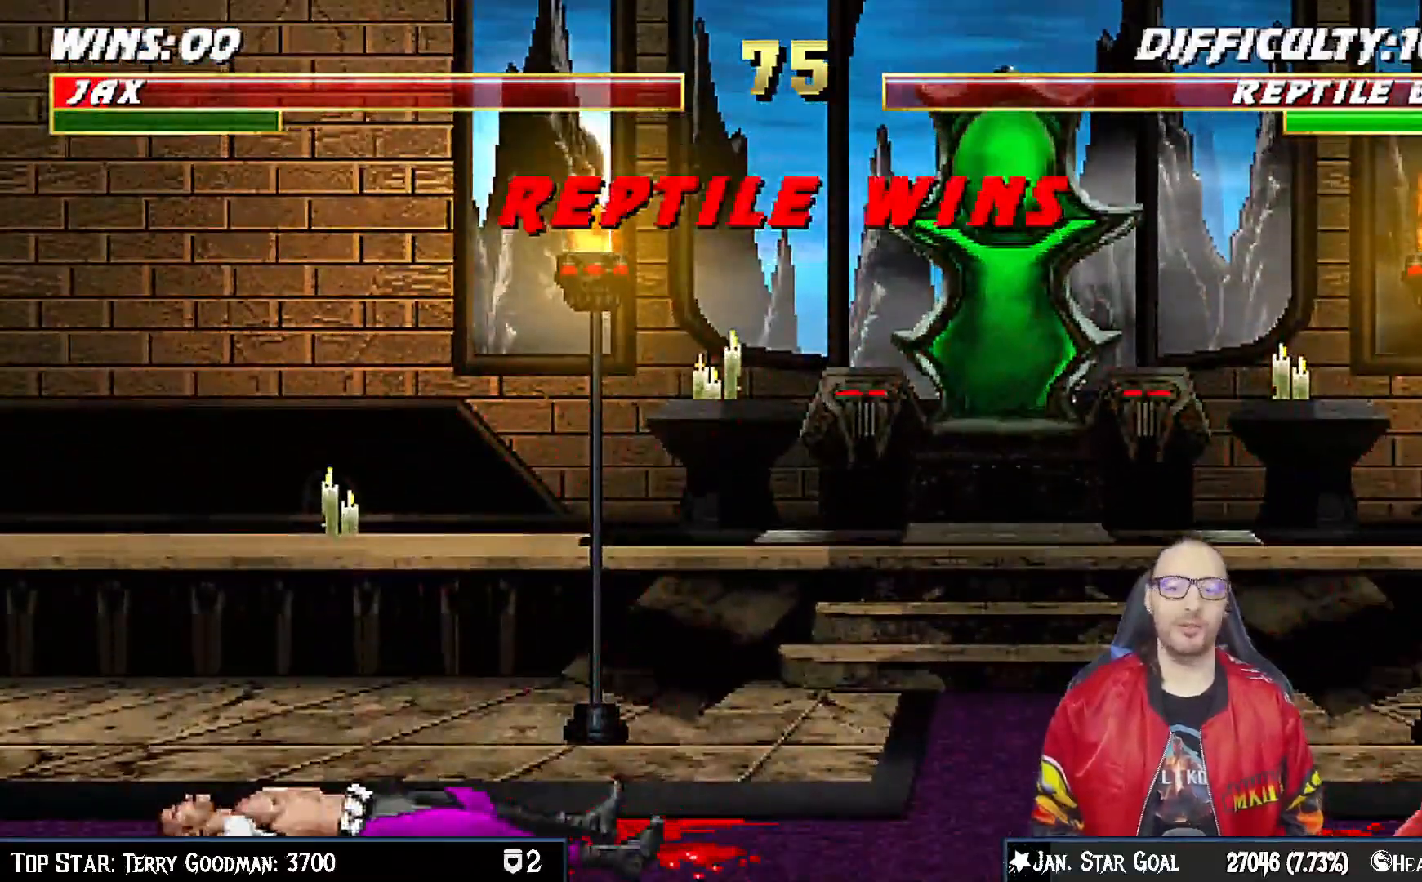
Gameplay with a controller (PlayStation layout); each line is a JSON object with the inputs held at the frame after it. "events" lists button and stick changes between this image and that frame as [ms after this image, input, new state], when the widget could be followed in between. Not read: L1.
{"buttons": [], "left_stick": "center", "right_stick": "center", "events": [[67, "CROSS", "down"], [150, "CROSS", "up"], [333, "CROSS", "down"], [417, "CROSS", "up"]]}
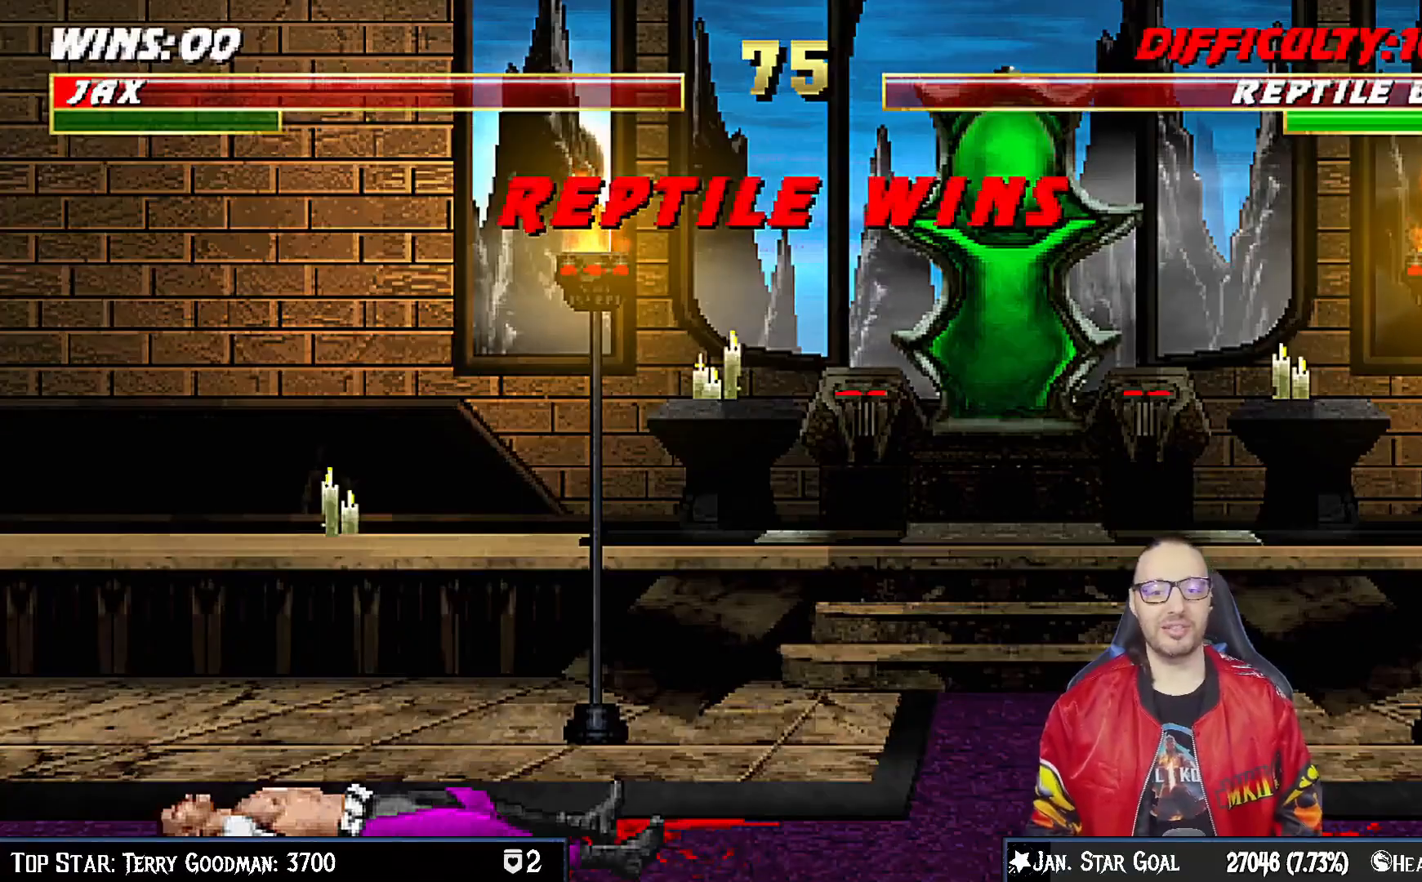
{"buttons": [], "left_stick": "center", "right_stick": "center", "events": [[83, "CROSS", "down"], [167, "CROSS", "up"], [333, "CROSS", "down"], [400, "CROSS", "up"]]}
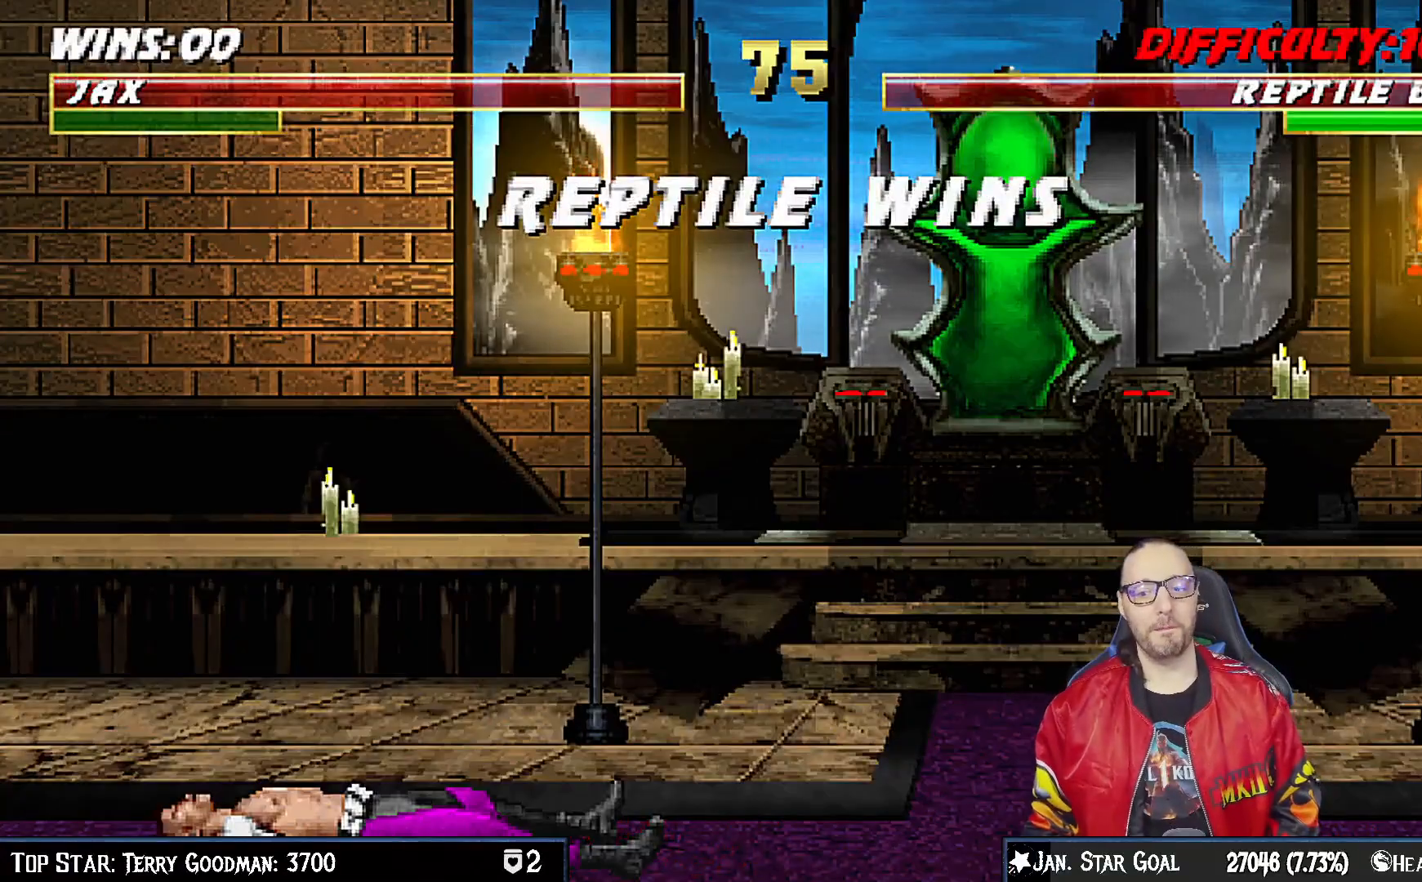
{"buttons": [], "left_stick": "center", "right_stick": "center", "events": [[67, "CROSS", "down"], [150, "CROSS", "up"], [283, "CROSS", "down"], [367, "CROSS", "up"]]}
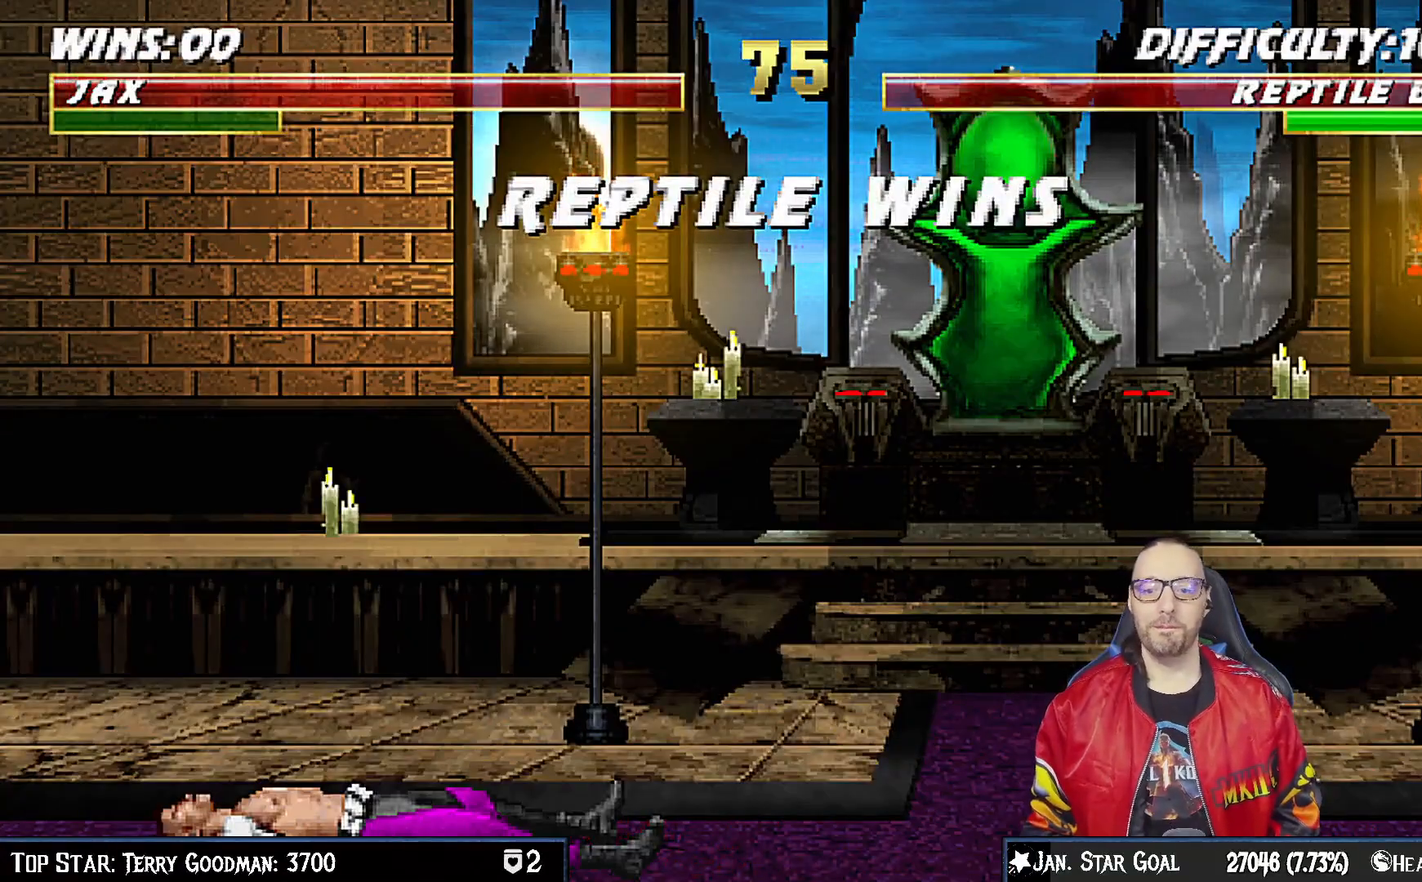
{"buttons": [], "left_stick": "center", "right_stick": "center", "events": [[50, "CROSS", "down"], [133, "CROSS", "up"], [333, "CROSS", "down"], [433, "CROSS", "up"]]}
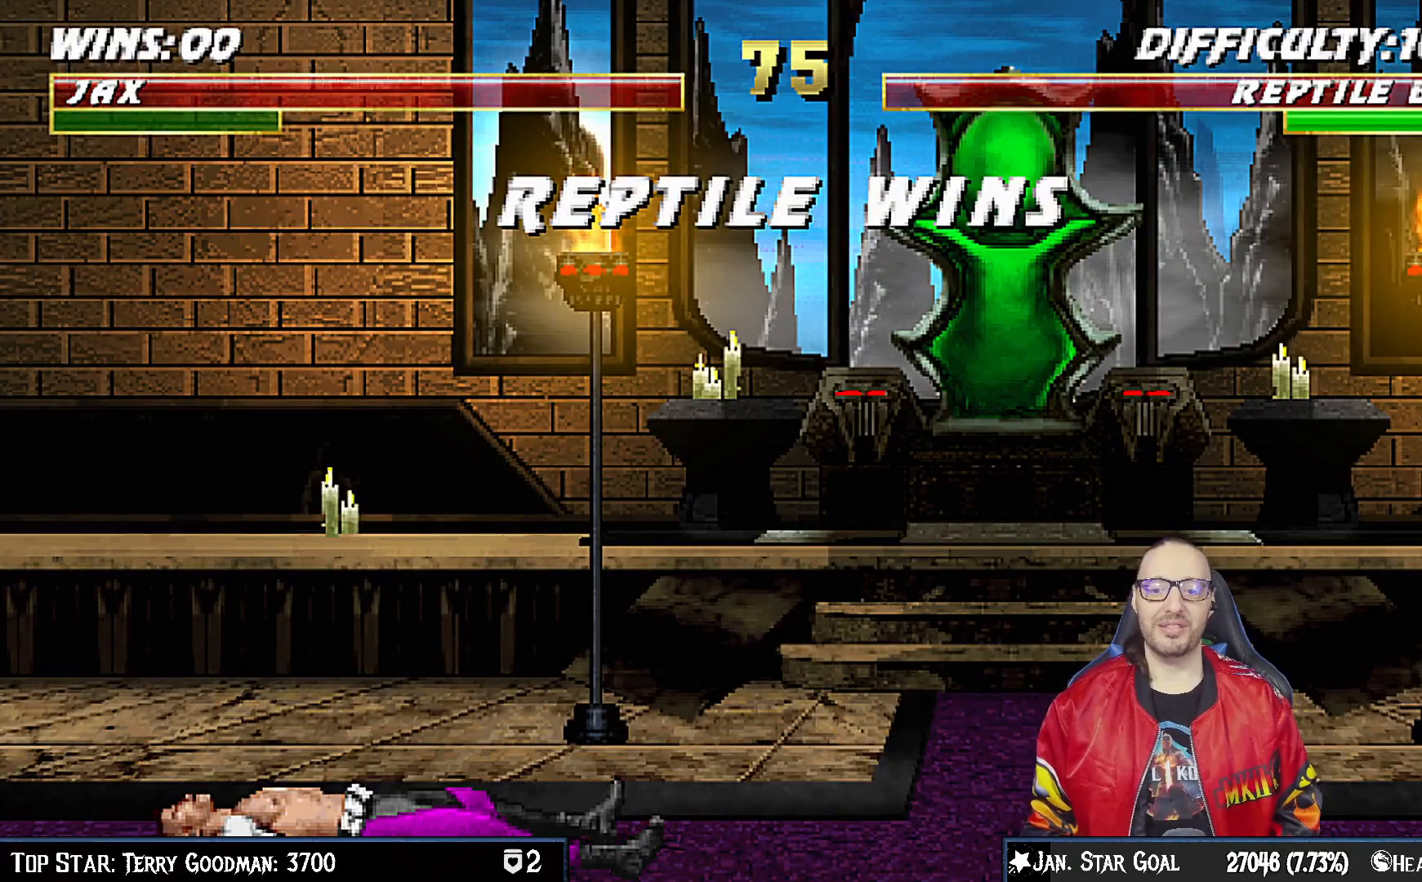
{"buttons": [], "left_stick": "center", "right_stick": "center", "events": []}
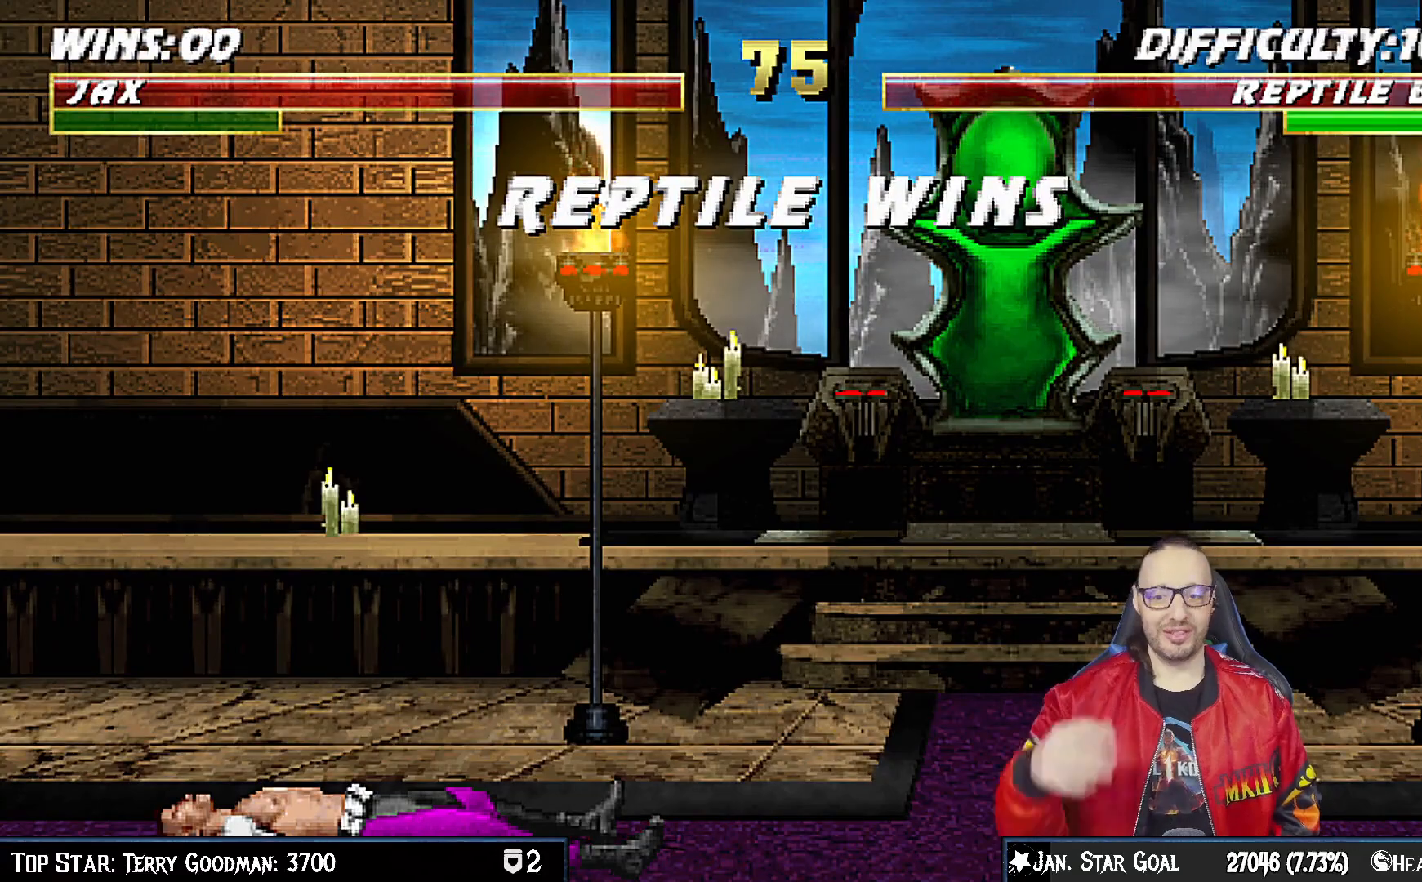
{"buttons": [], "left_stick": "center", "right_stick": "center", "events": []}
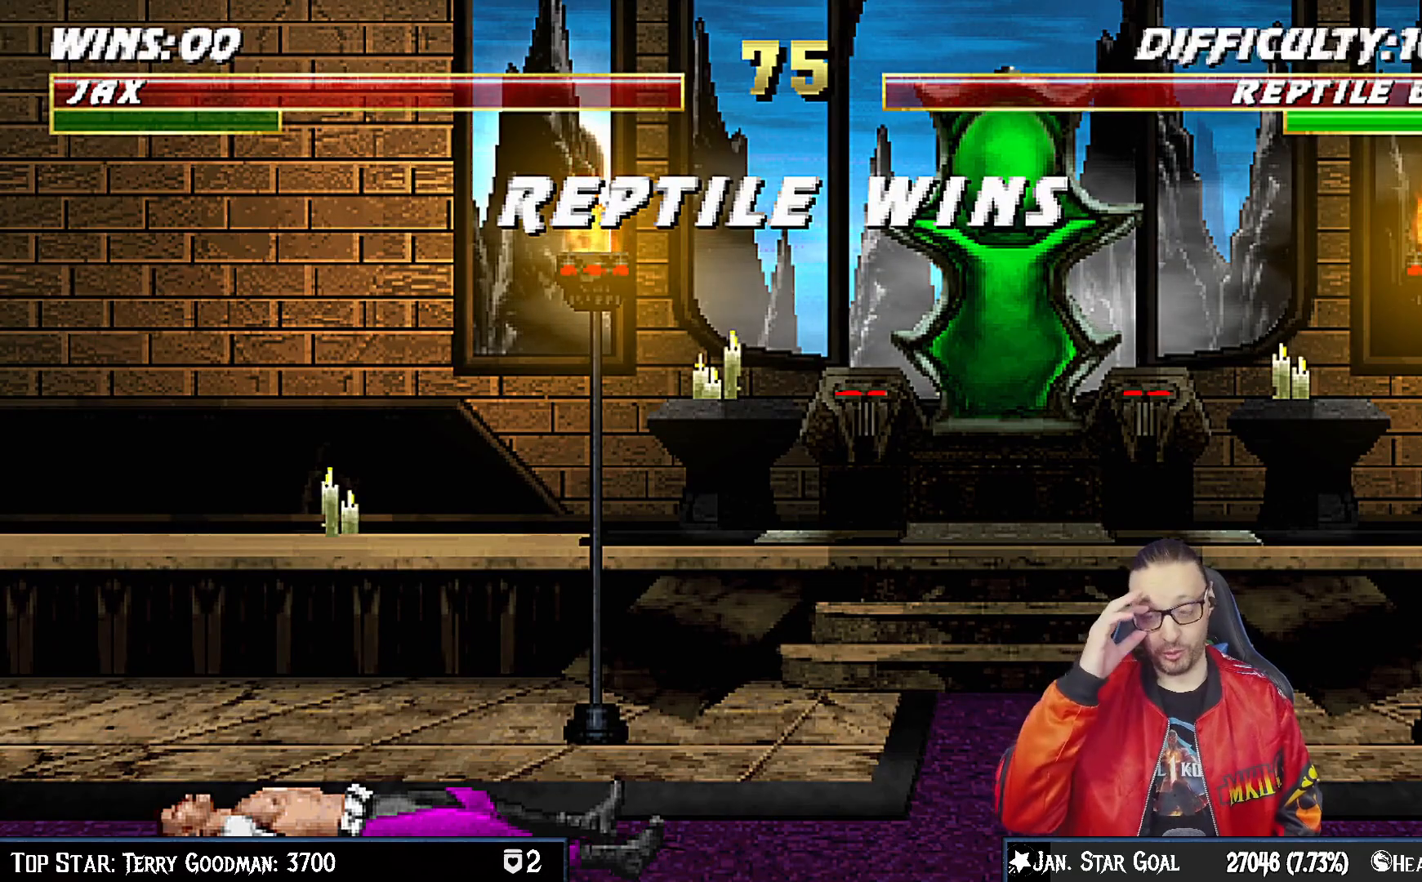
{"buttons": [], "left_stick": "center", "right_stick": "center", "events": []}
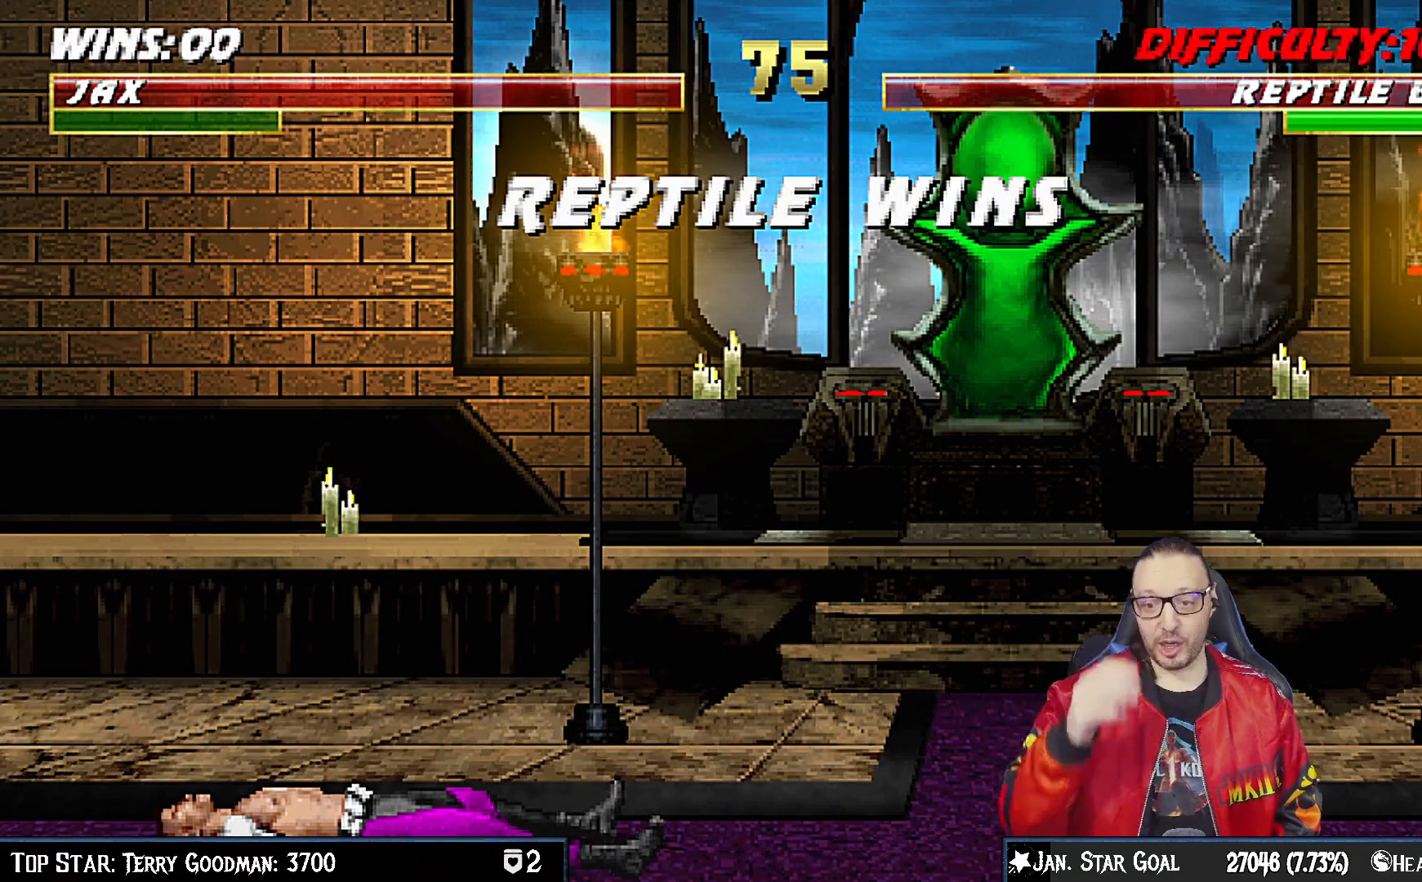
{"buttons": ["R1"], "left_stick": "center", "right_stick": "center", "events": [[267, "CROSS", "down"], [383, "CROSS", "up"], [467, "R1", "down"]]}
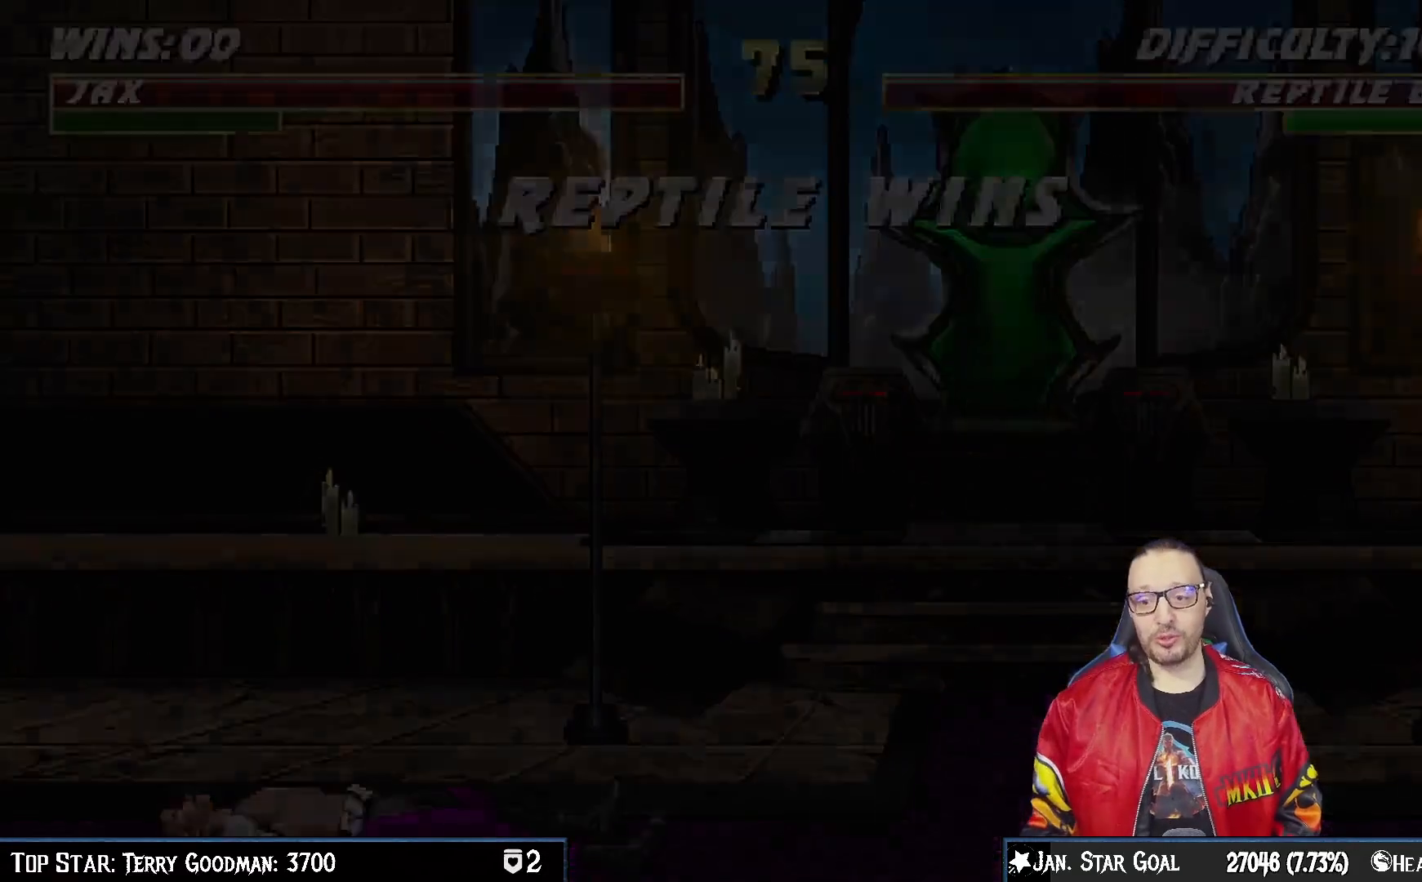
{"buttons": ["R1"], "left_stick": "center", "right_stick": "center", "events": [[83, "R1", "up"], [200, "R1", "down"], [300, "R1", "up"], [433, "R1", "down"]]}
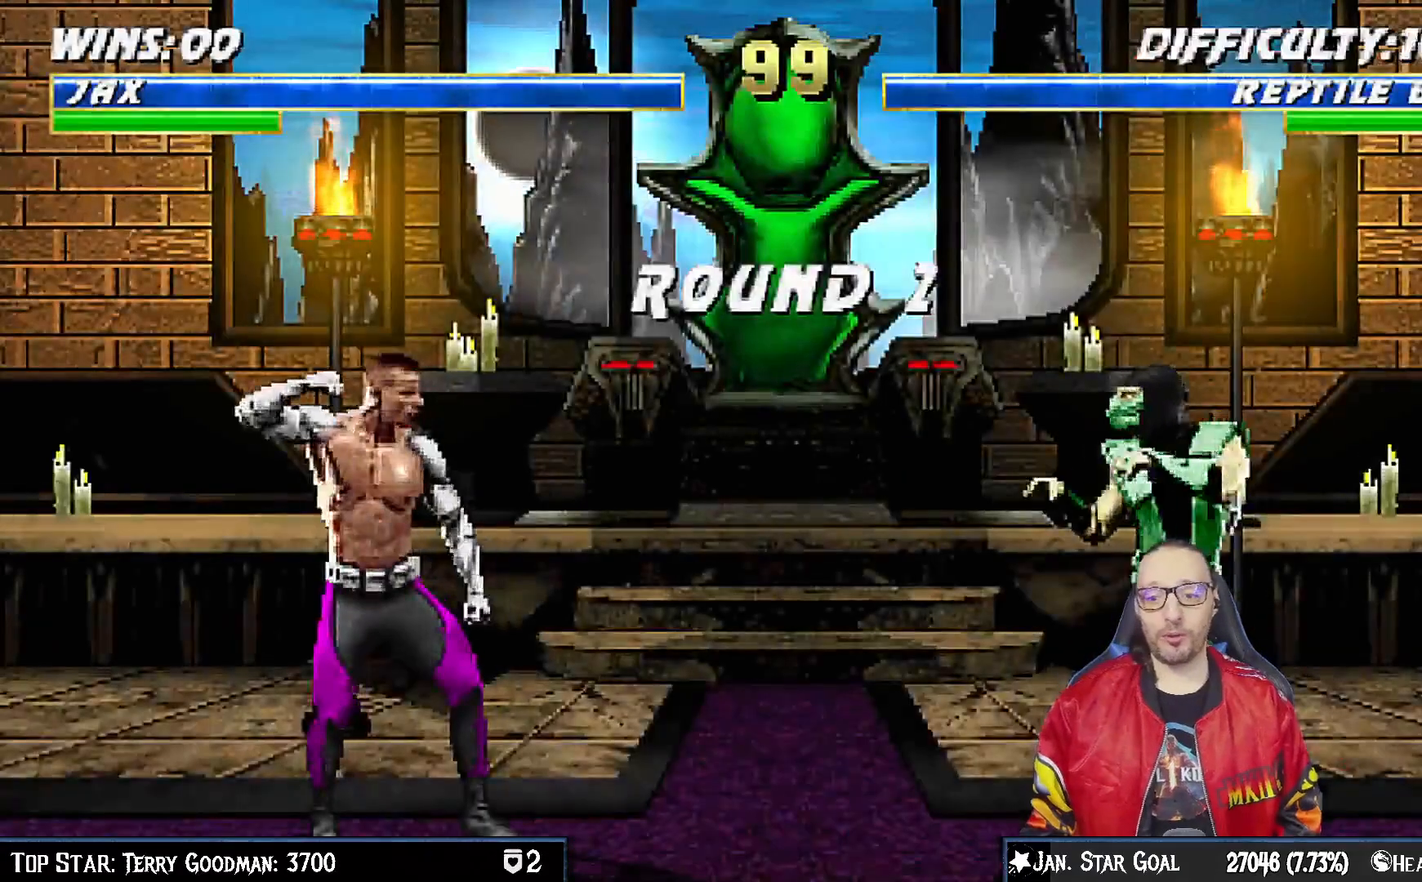
{"buttons": [], "left_stick": "center", "right_stick": "center", "events": [[33, "R1", "up"], [167, "R1", "down"], [233, "R1", "up"]]}
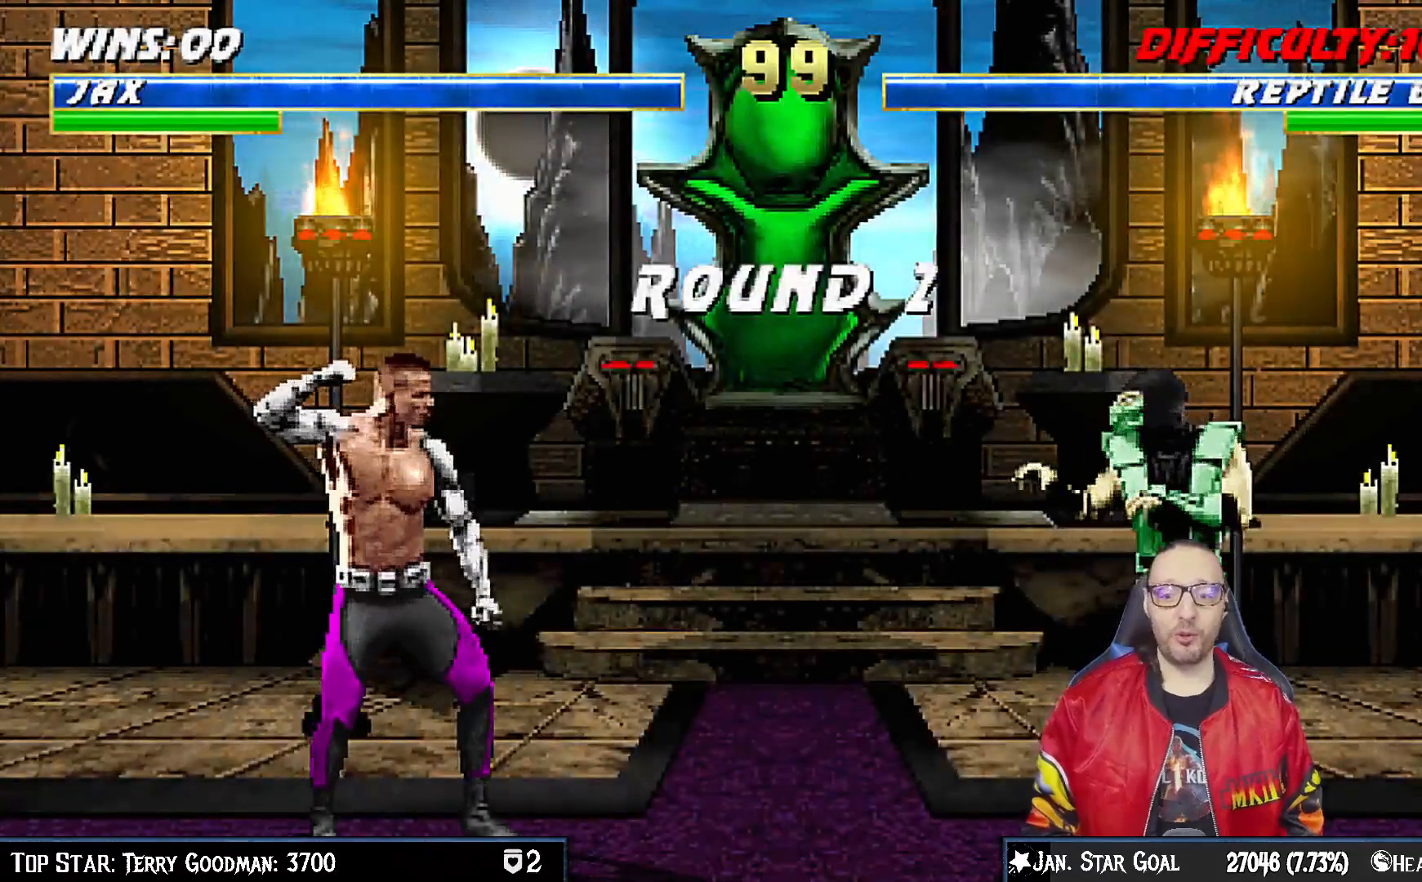
{"buttons": ["R1"], "left_stick": "center", "right_stick": "center", "events": [[67, "R1", "down"], [233, "R1", "up"], [383, "R1", "down"]]}
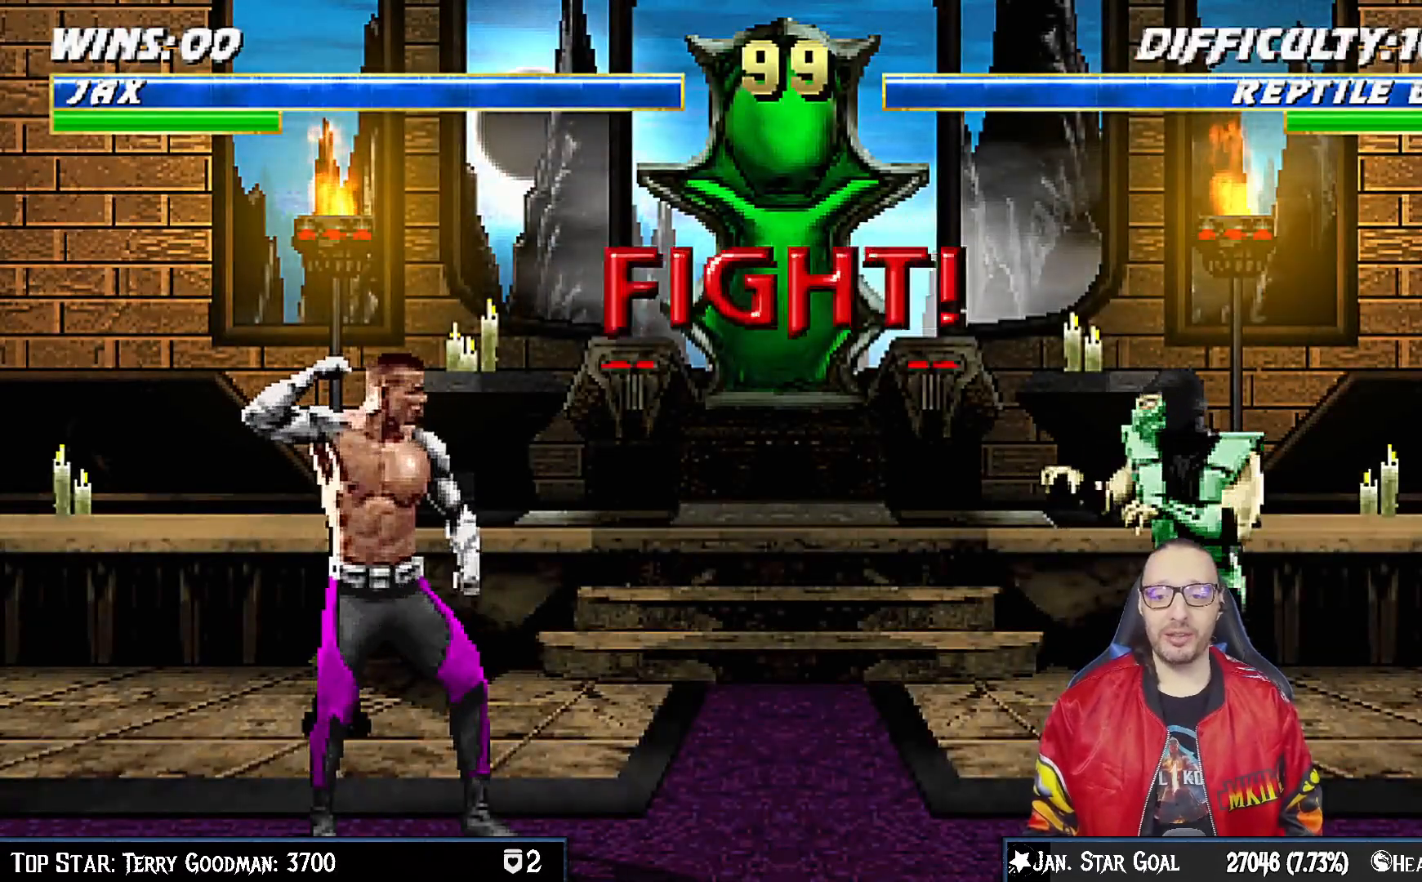
{"buttons": [], "left_stick": "center", "right_stick": "center", "events": [[33, "R1", "up"], [217, "R1", "down"], [367, "R1", "up"]]}
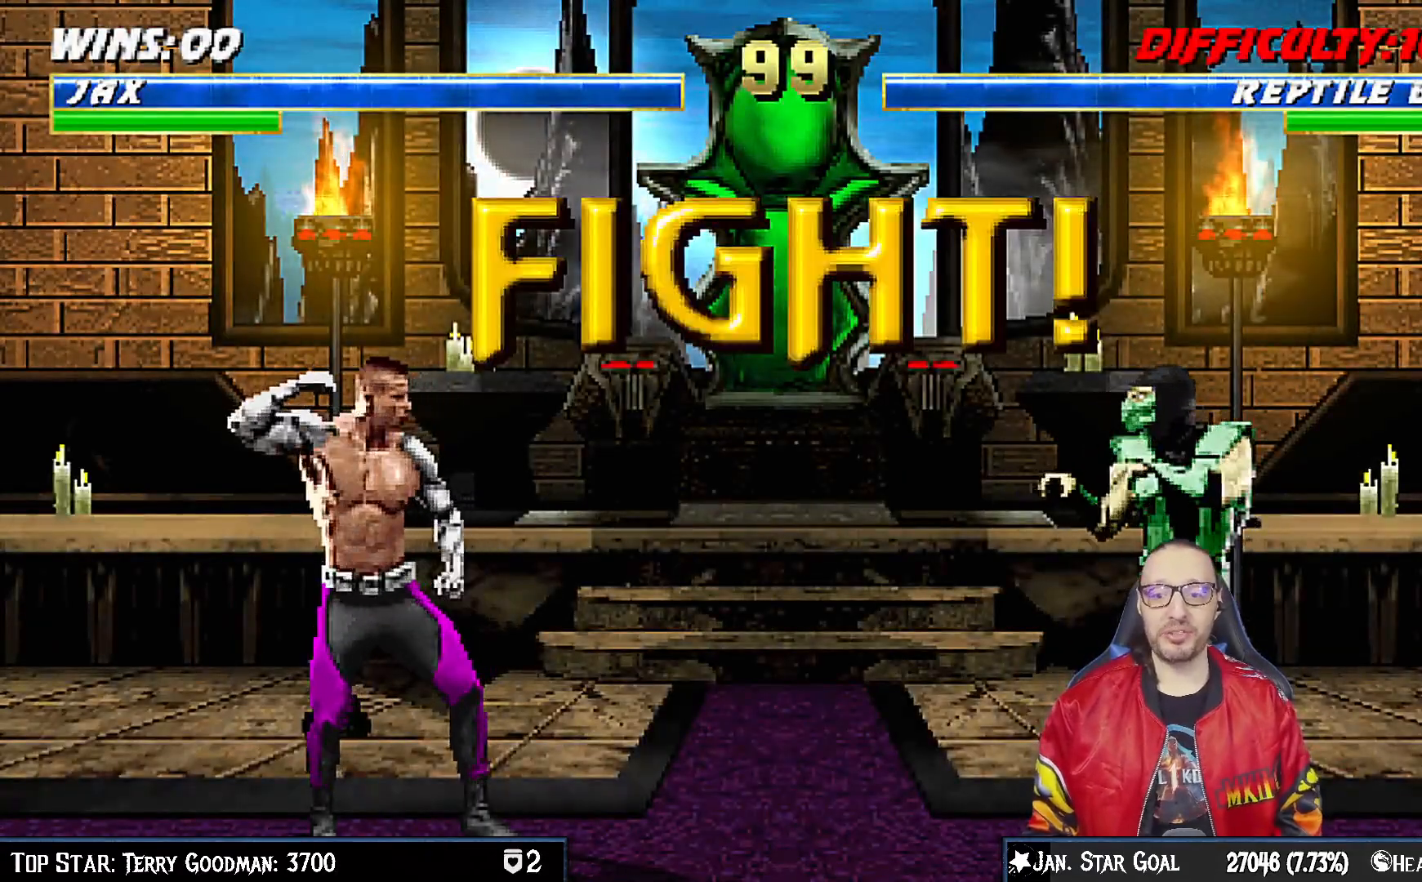
{"buttons": [], "left_stick": "center", "right_stick": "center", "events": []}
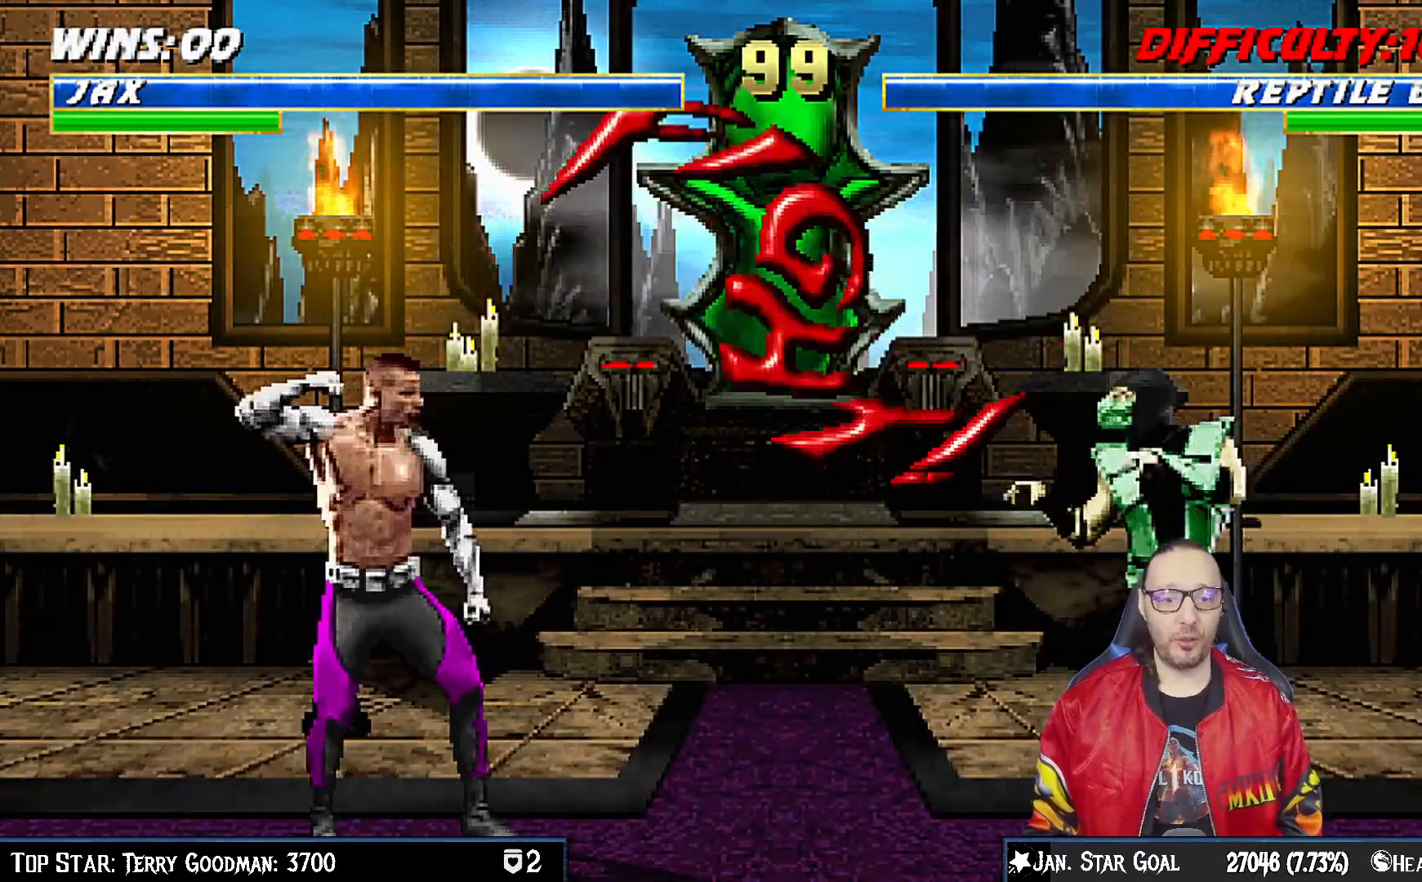
{"buttons": ["DPAD_UP", "DPAD_RIGHT"], "left_stick": "center", "right_stick": "center", "events": [[233, "DPAD_RIGHT", "down"], [250, "DPAD_UP", "down"]]}
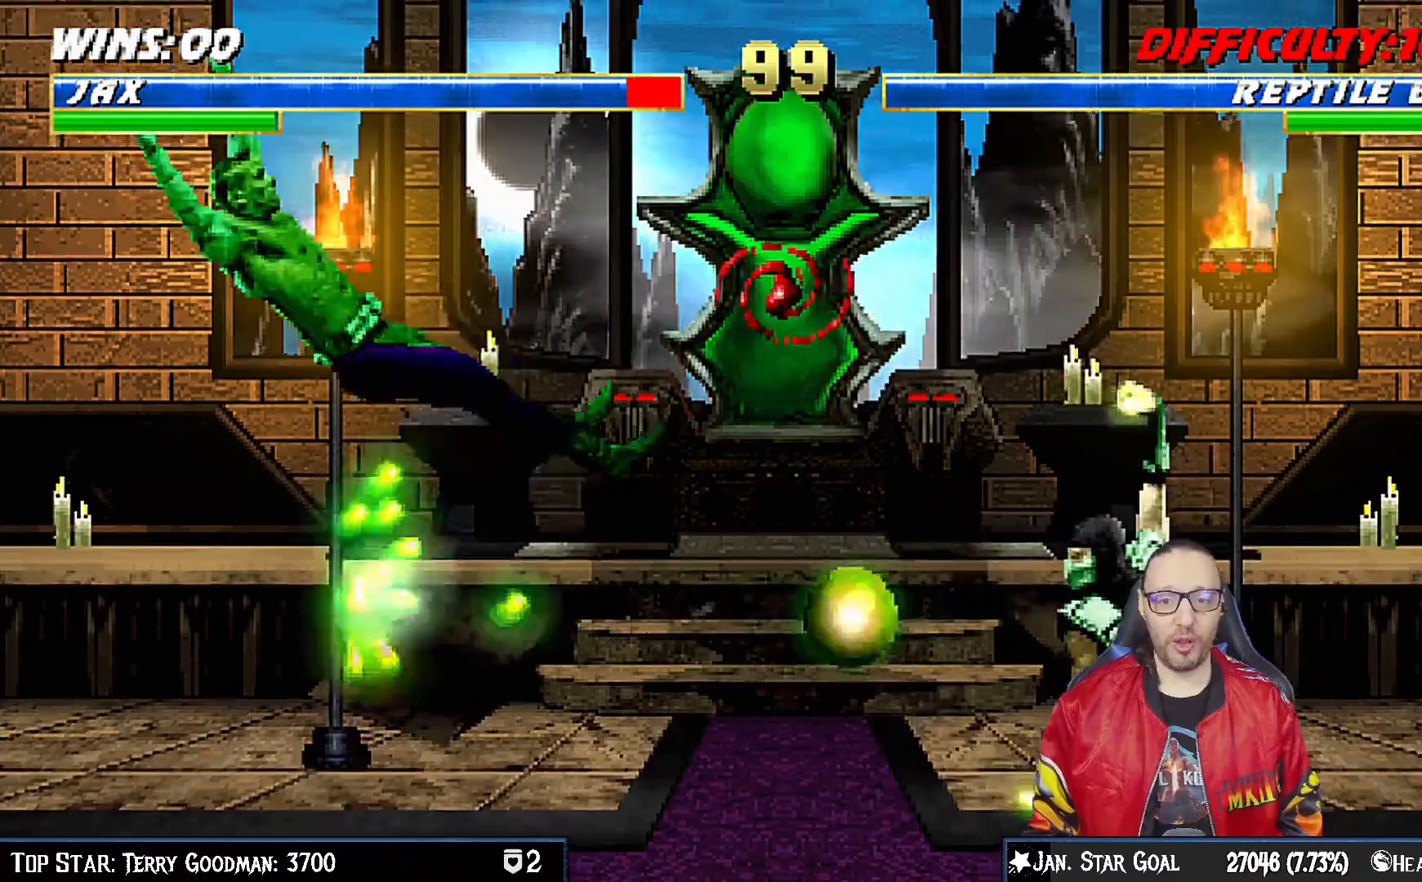
{"buttons": ["R1", "DPAD_DOWN", "DPAD_LEFT"], "left_stick": "center", "right_stick": "center", "events": [[150, "DPAD_UP", "up"], [183, "DPAD_RIGHT", "up"], [183, "SQUARE", "down"], [233, "DPAD_DOWN", "down"], [267, "DPAD_LEFT", "down"], [267, "SQUARE", "up"], [283, "R1", "down"]]}
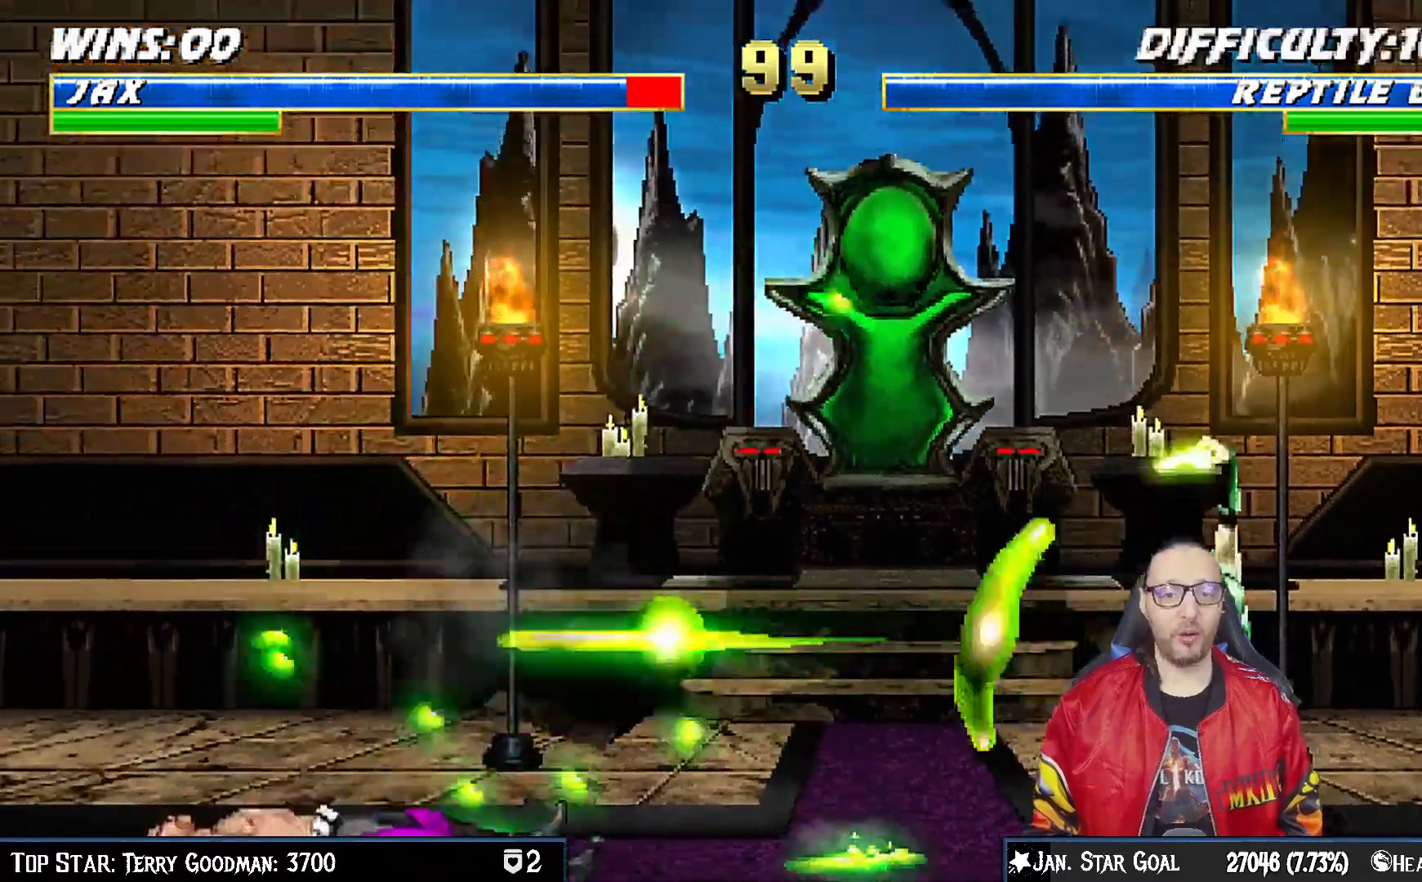
{"buttons": ["R1", "DPAD_DOWN", "DPAD_LEFT"], "left_stick": "center", "right_stick": "center", "events": []}